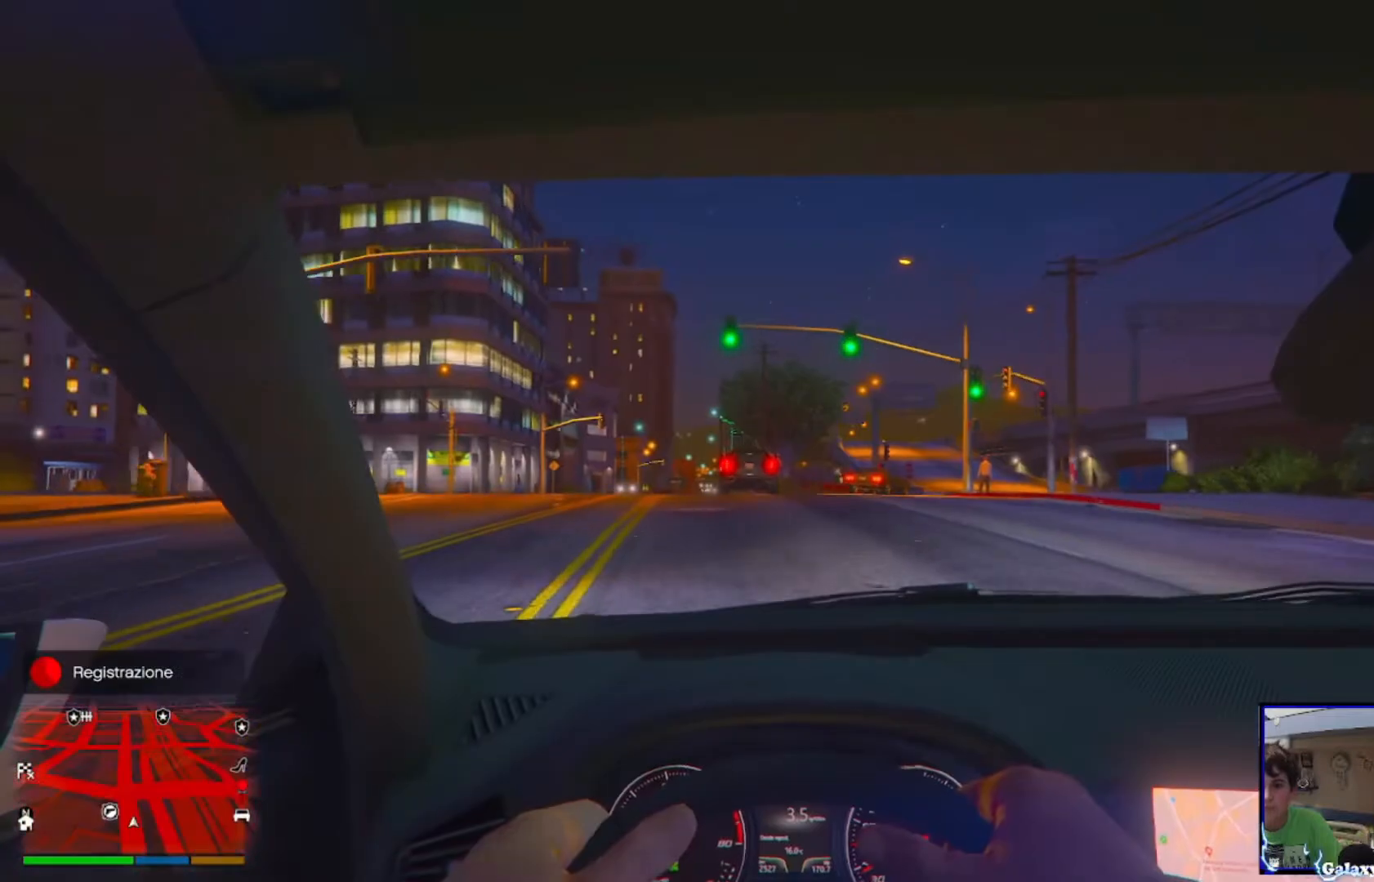
Gameplay with a controller (PlayStation layout); each line is a JSON object with the inputs held at the frame after it. "events" lists button and stick changes between this image and that frame as [ms after this image, input, new state], when the widget could be followed in between.
{"buttons": ["R2"], "left_stick": "center", "right_stick": "center", "events": [[280, "left_stick", "left"], [440, "left_stick", "center"]]}
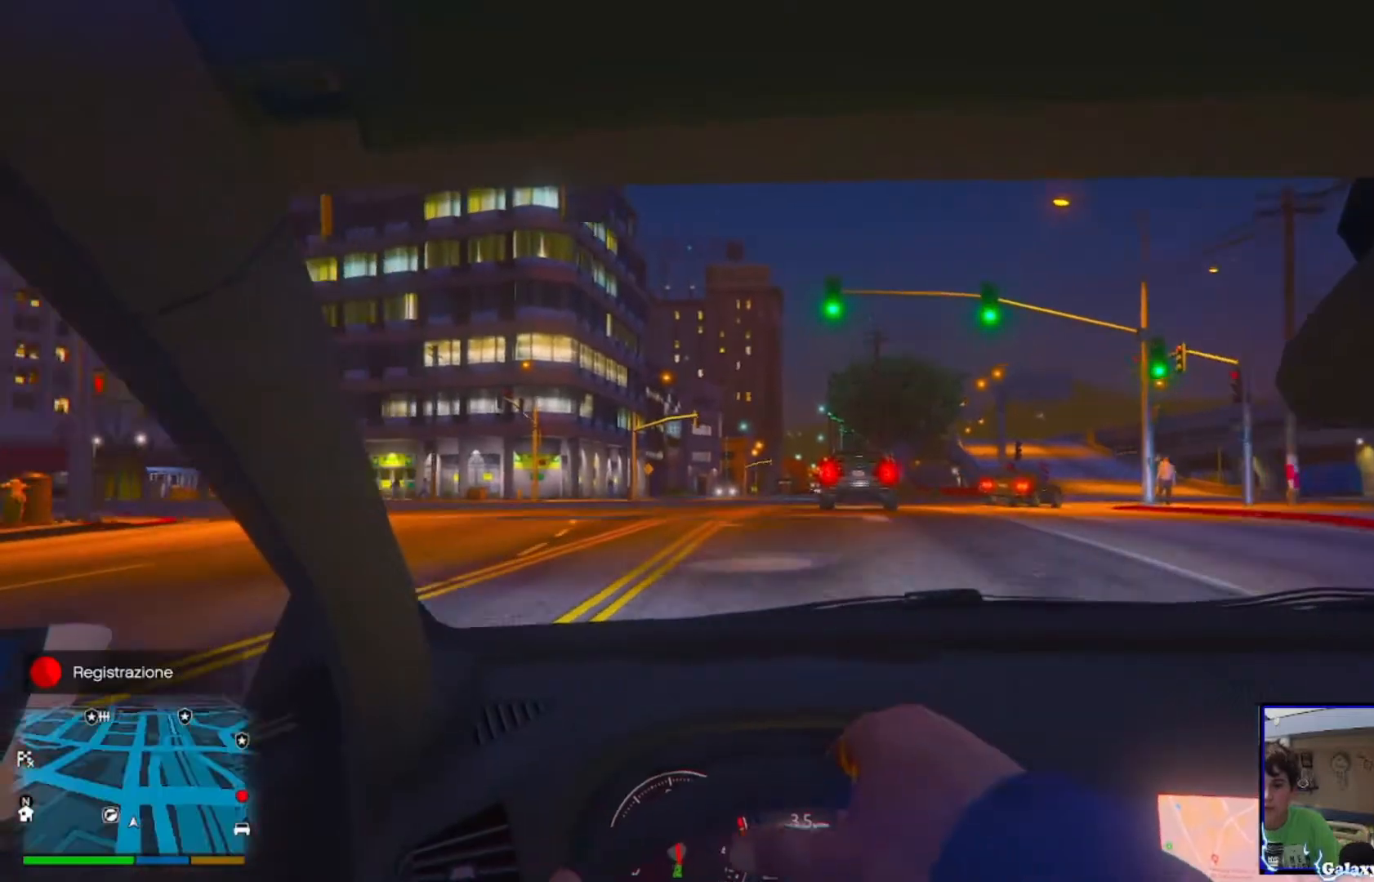
{"buttons": ["R2"], "left_stick": "center", "right_stick": "center", "events": [[200, "left_stick", "left"], [280, "left_stick", "center"]]}
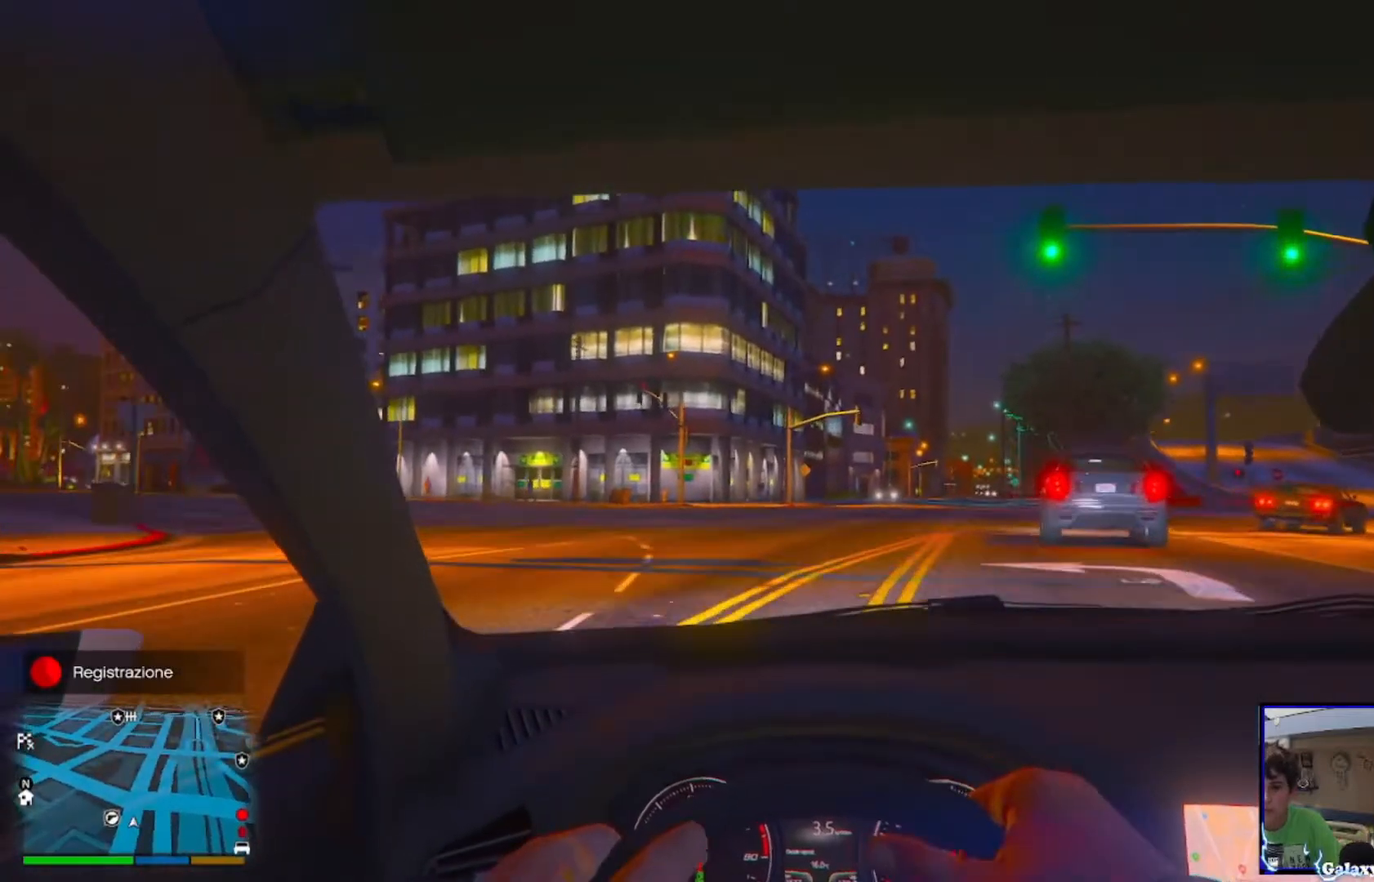
{"buttons": ["R2"], "left_stick": "up-right", "right_stick": "center", "events": [[40, "SQUARE", "down"], [120, "SQUARE", "up"], [520, "left_stick", "up-right"]]}
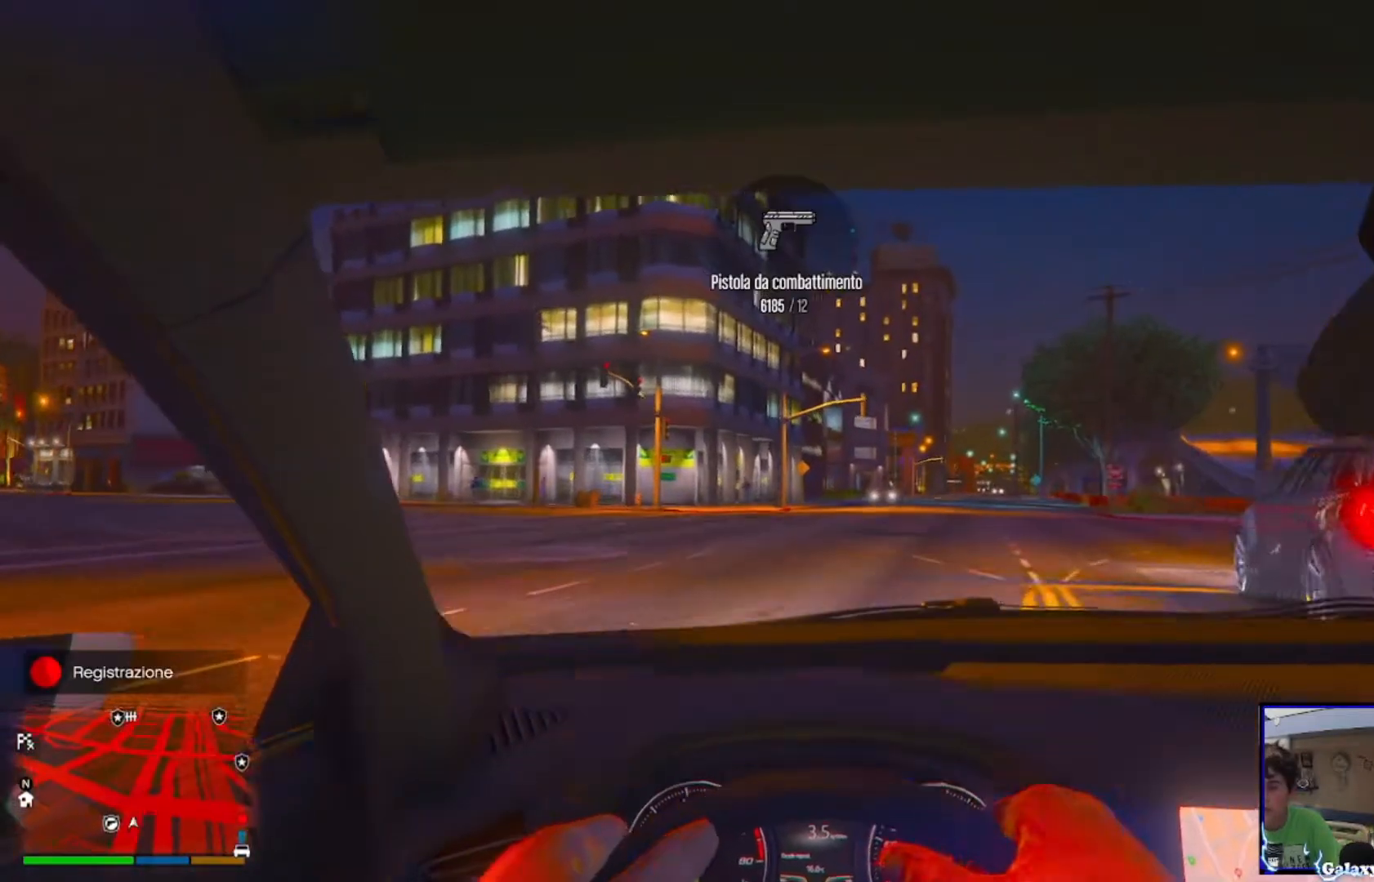
{"buttons": ["R2"], "left_stick": "center", "right_stick": "center", "events": [[480, "left_stick", "center"]]}
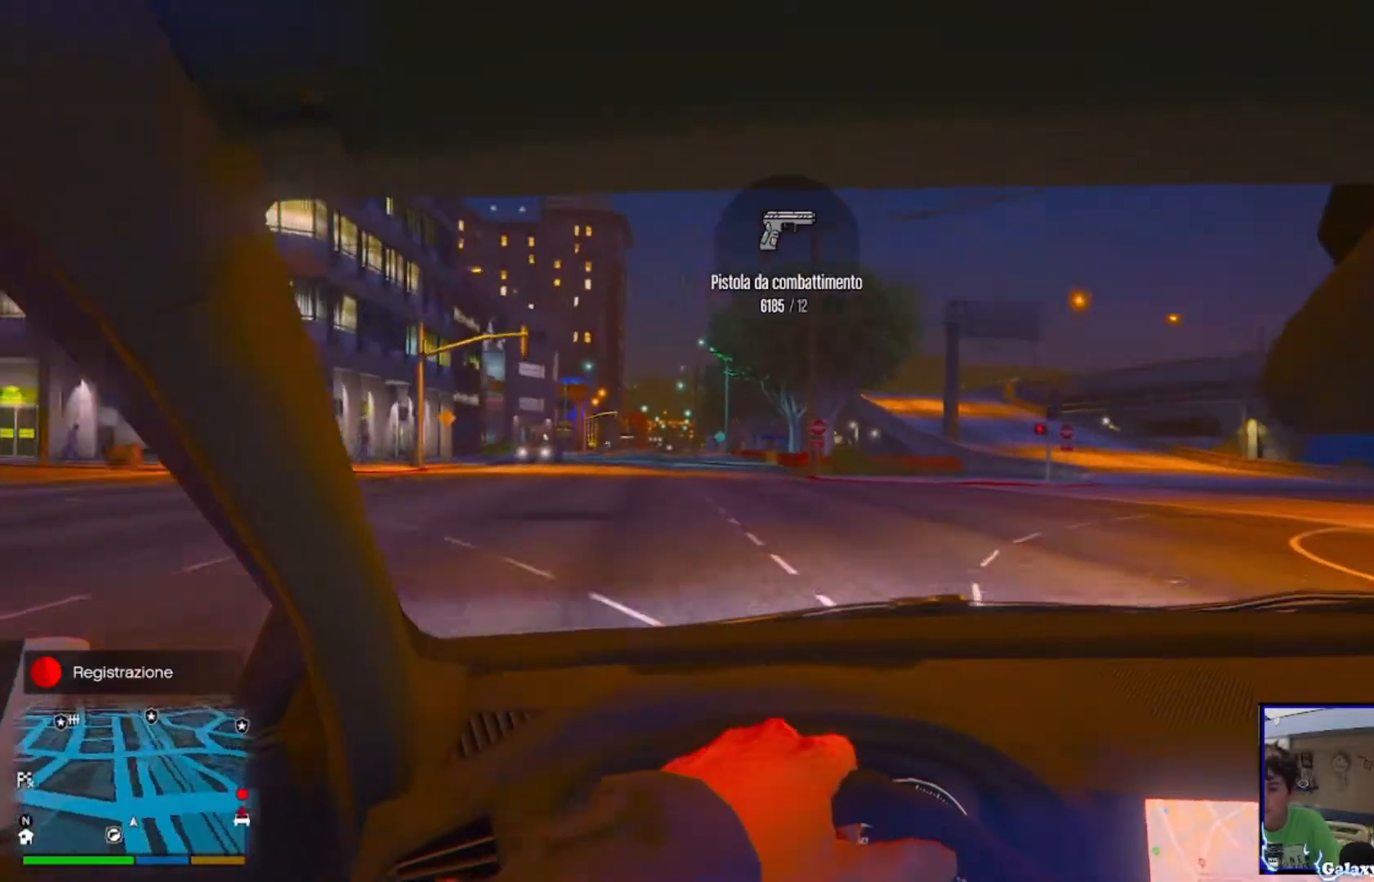
{"buttons": ["R2"], "left_stick": "center", "right_stick": "center", "events": [[160, "left_stick", "up-right"], [440, "left_stick", "center"]]}
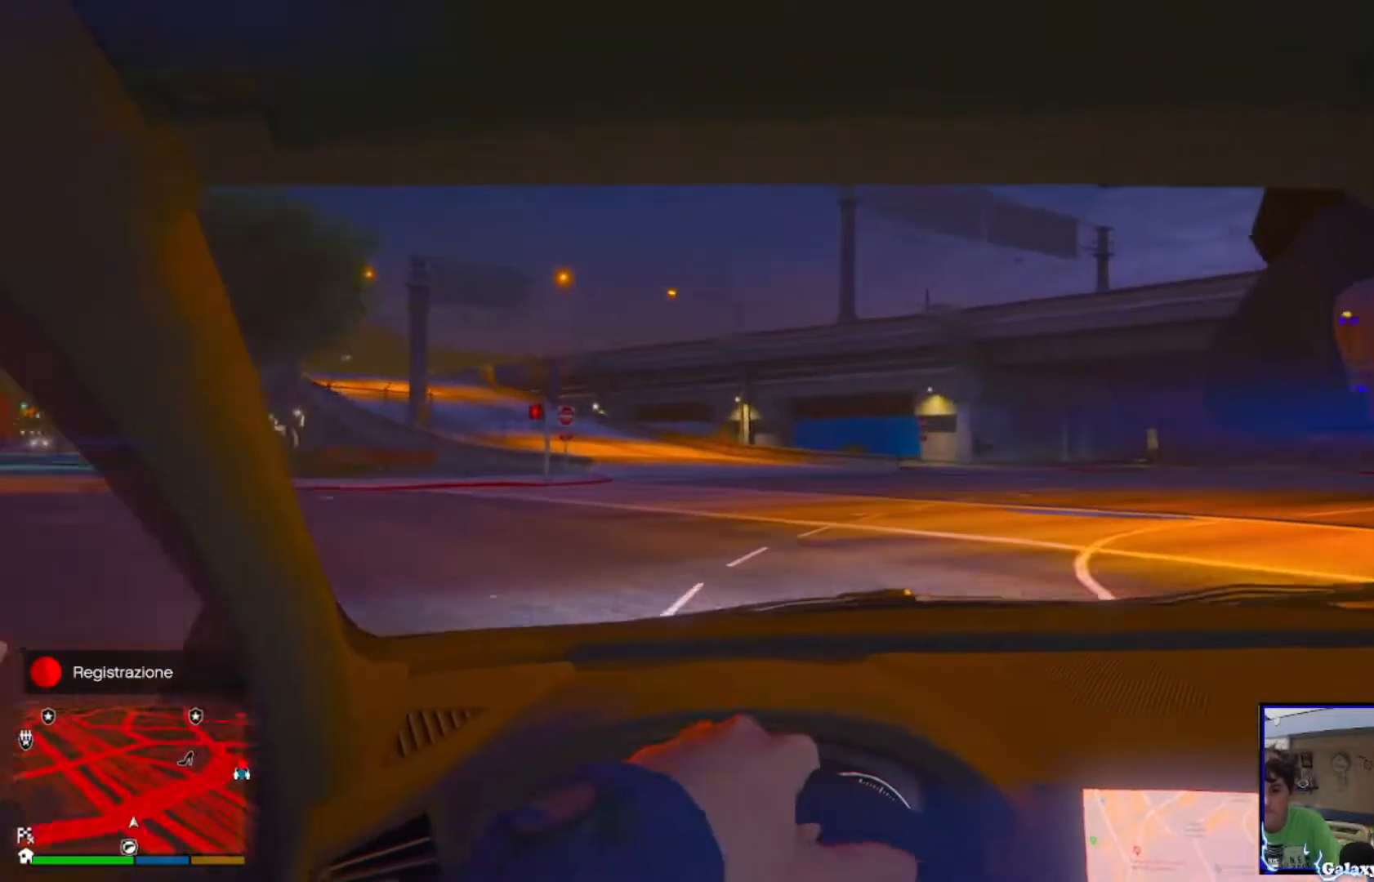
{"buttons": ["R2"], "left_stick": "right", "right_stick": "center"}
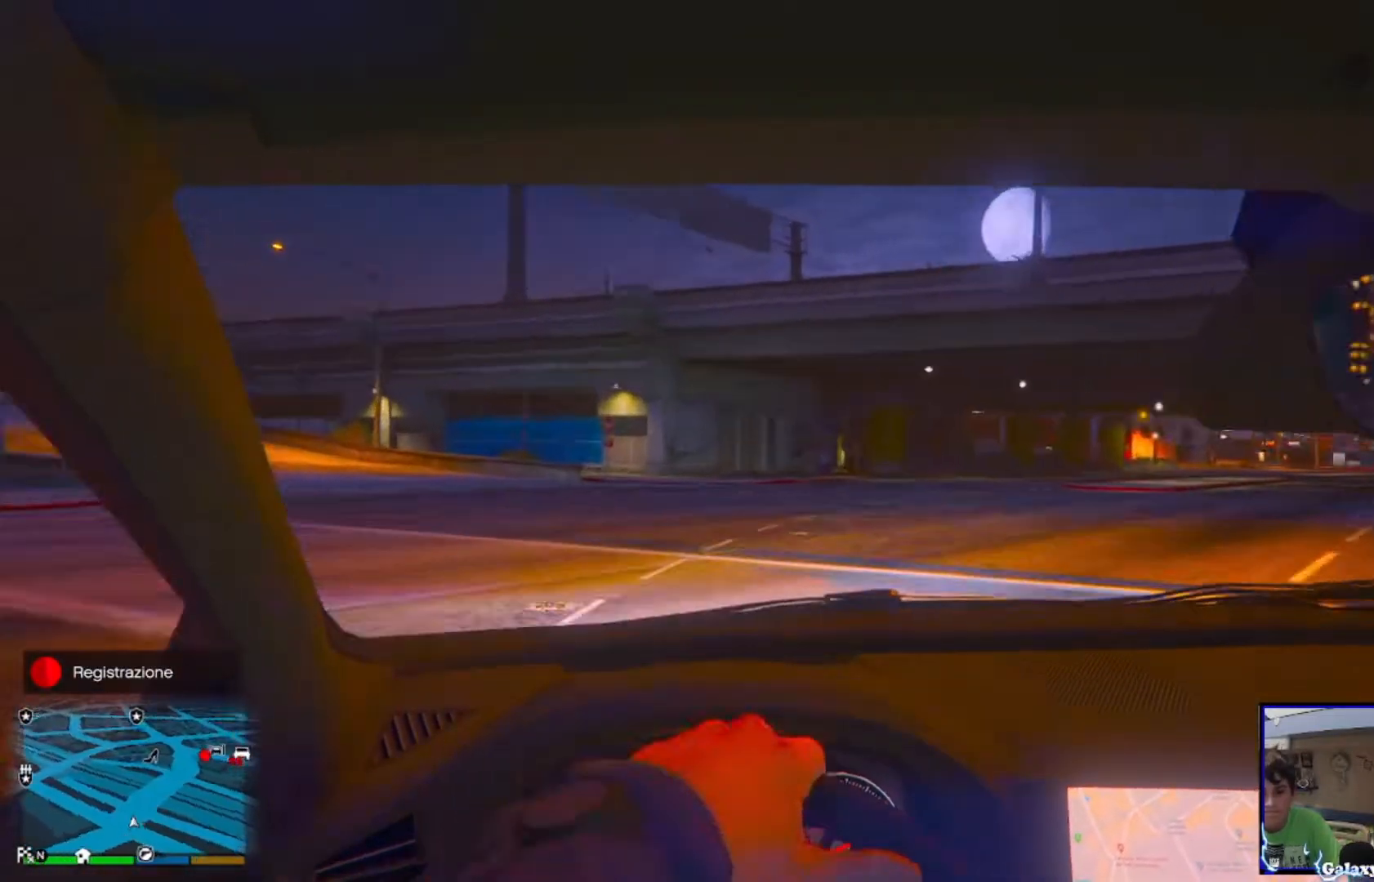
{"buttons": ["R2"], "left_stick": "up-right", "right_stick": "center", "events": [[40, "left_stick", "center"], [320, "left_stick", "up-right"]]}
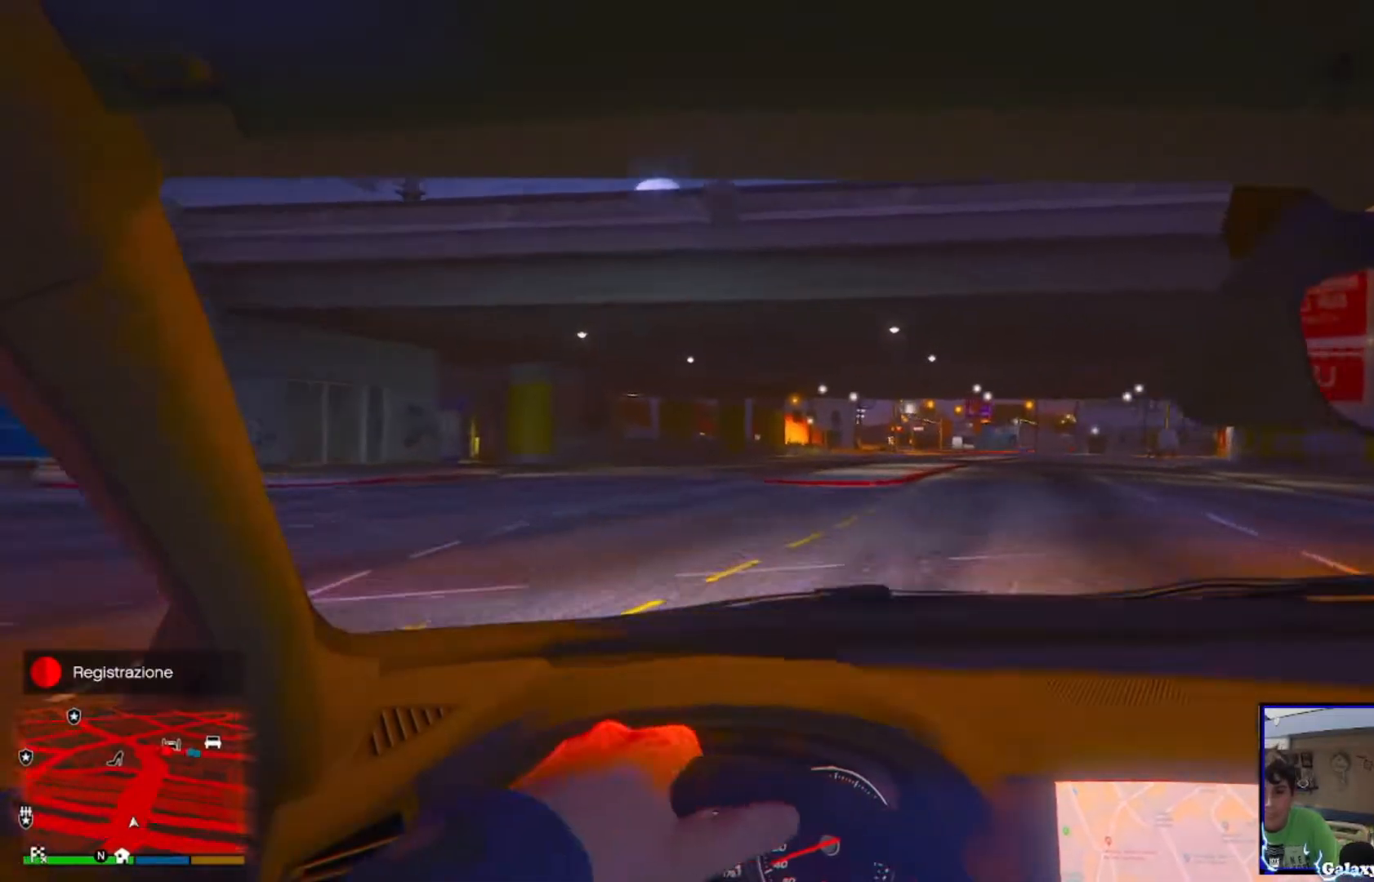
{"buttons": ["R2"], "left_stick": "up-right", "right_stick": "center", "events": [[40, "left_stick", "center"], [480, "left_stick", "up-right"]]}
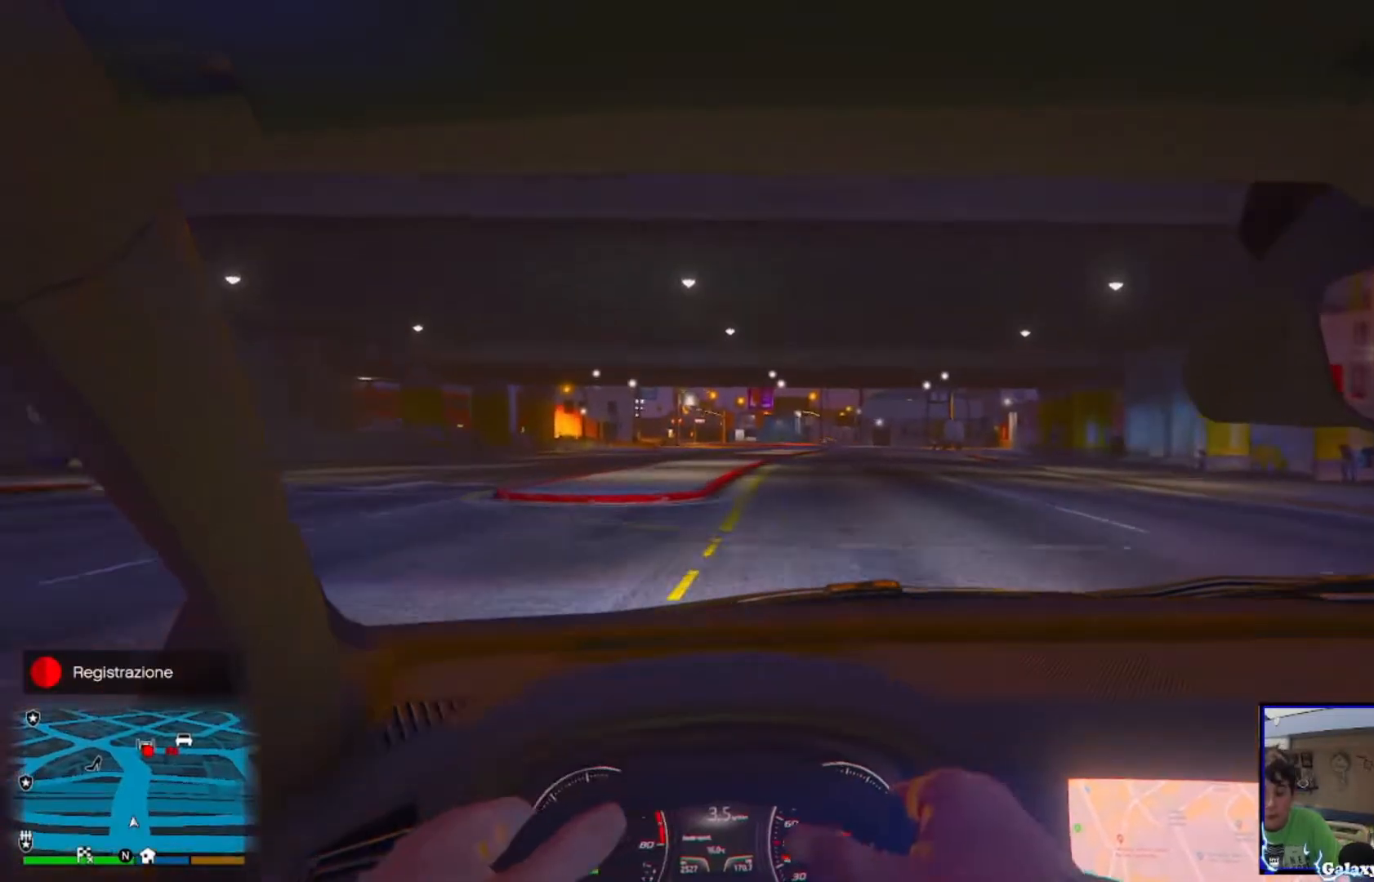
{"buttons": ["R2"], "left_stick": "left", "right_stick": "center", "events": [[160, "left_stick", "center"], [480, "left_stick", "left"]]}
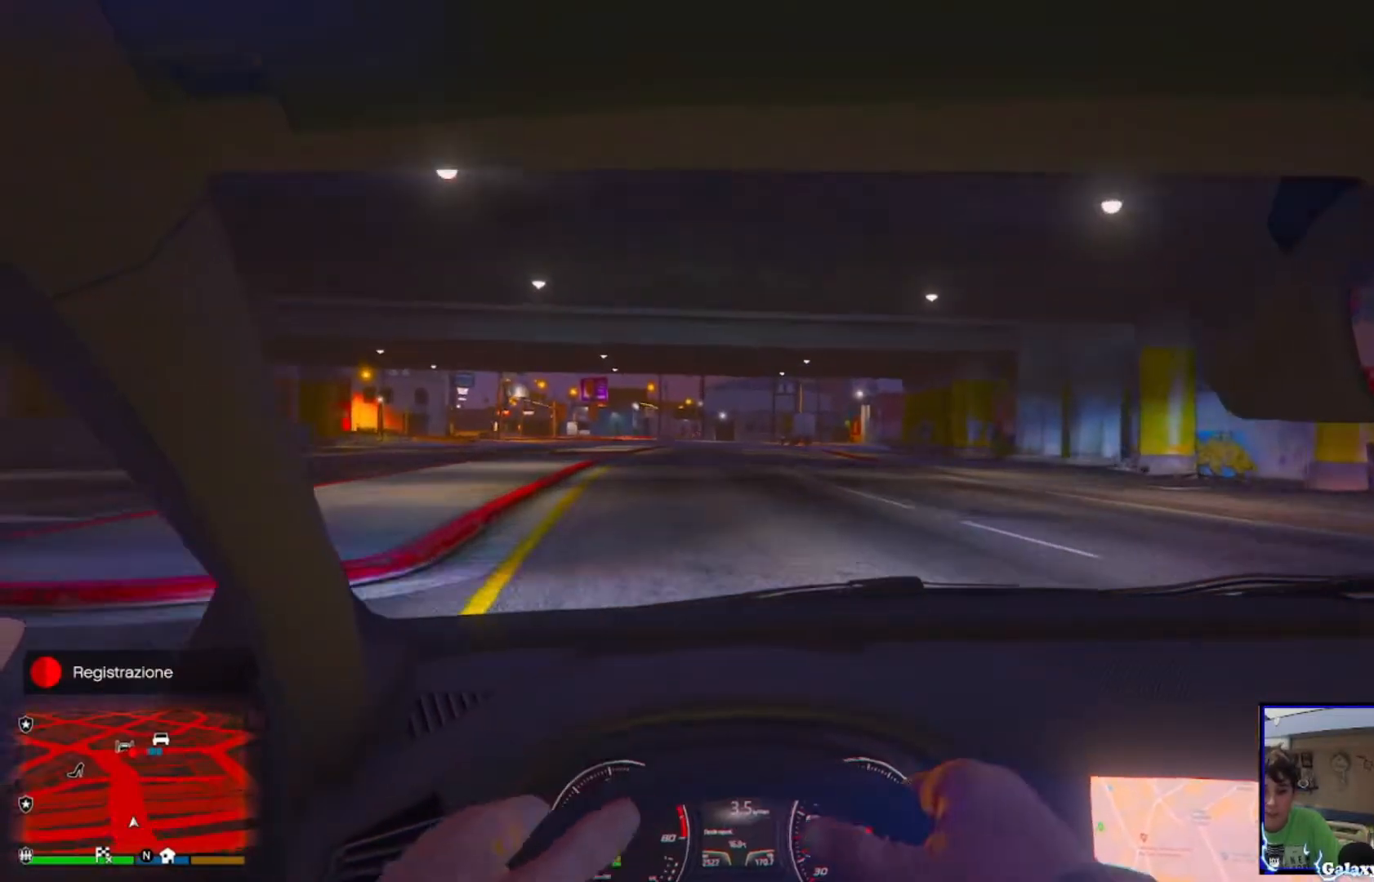
{"buttons": ["R2"], "left_stick": "up-left", "right_stick": "center", "events": [[160, "left_stick", "center"], [400, "left_stick", "up-left"]]}
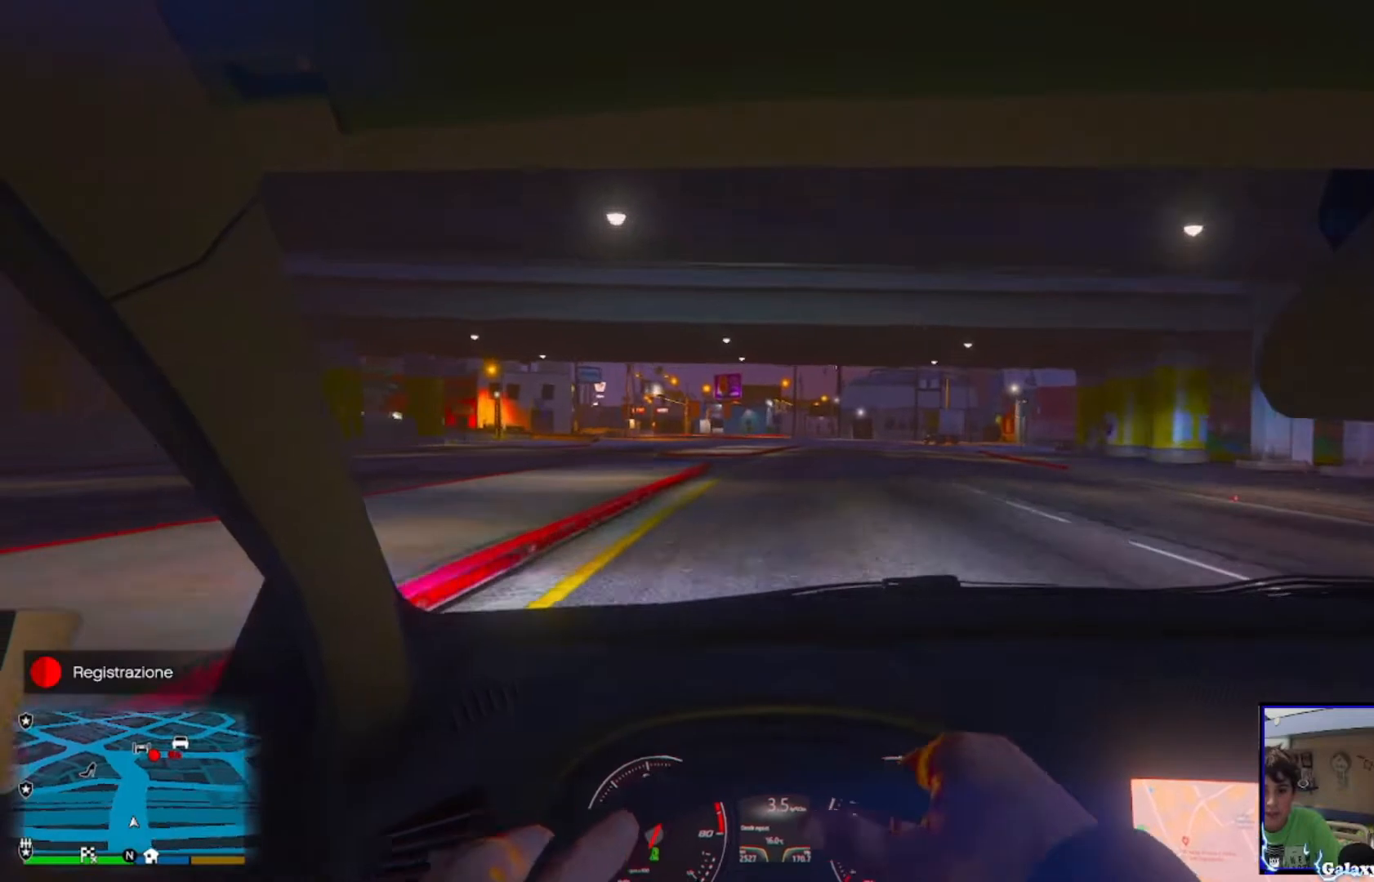
{"buttons": ["R2"], "left_stick": "up-right", "right_stick": "center", "events": [[80, "left_stick", "center"], [320, "left_stick", "up-right"]]}
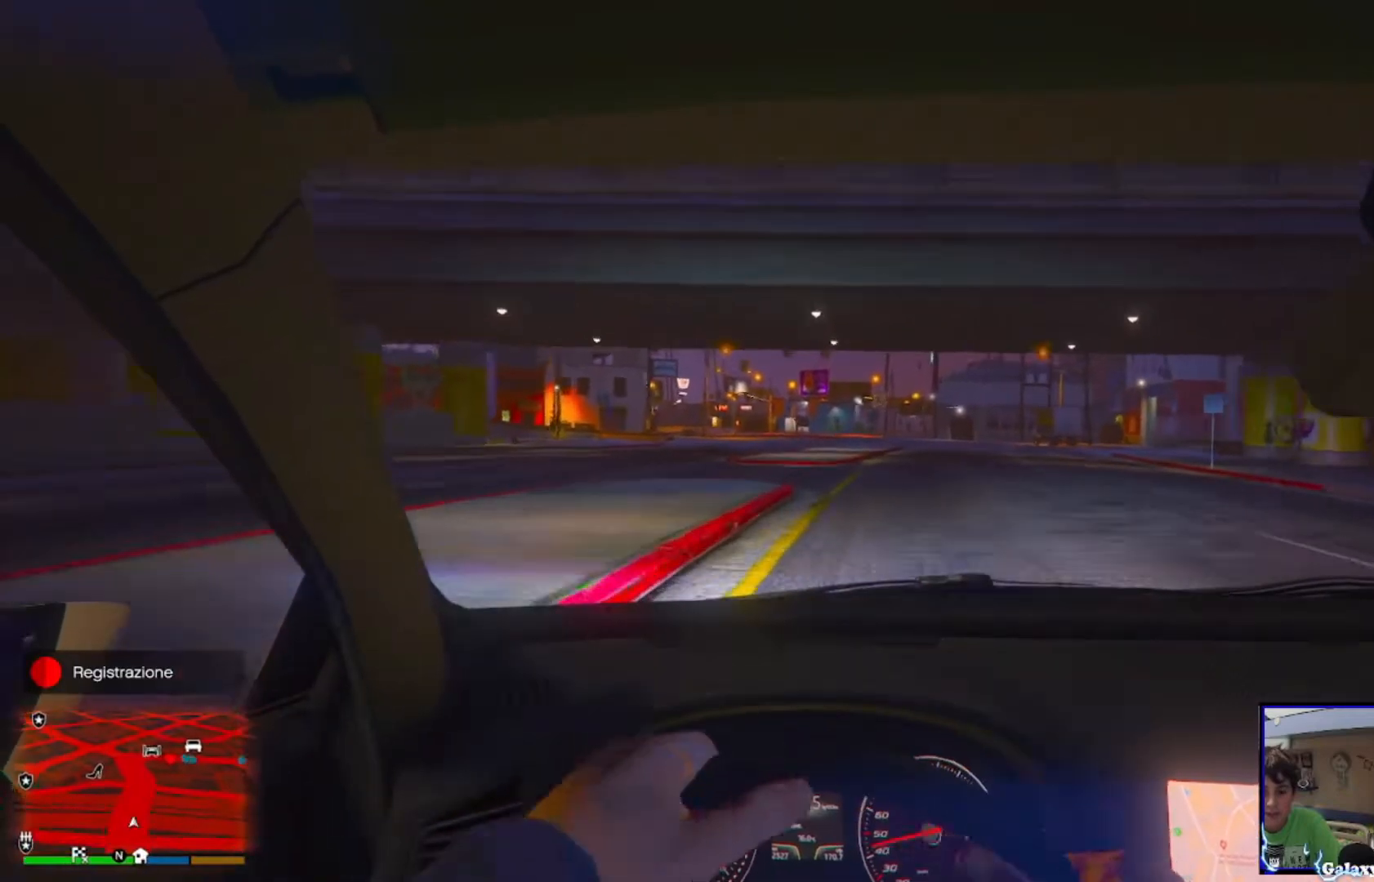
{"buttons": ["R2"], "left_stick": "center", "right_stick": "center", "events": [[40, "left_stick", "center"]]}
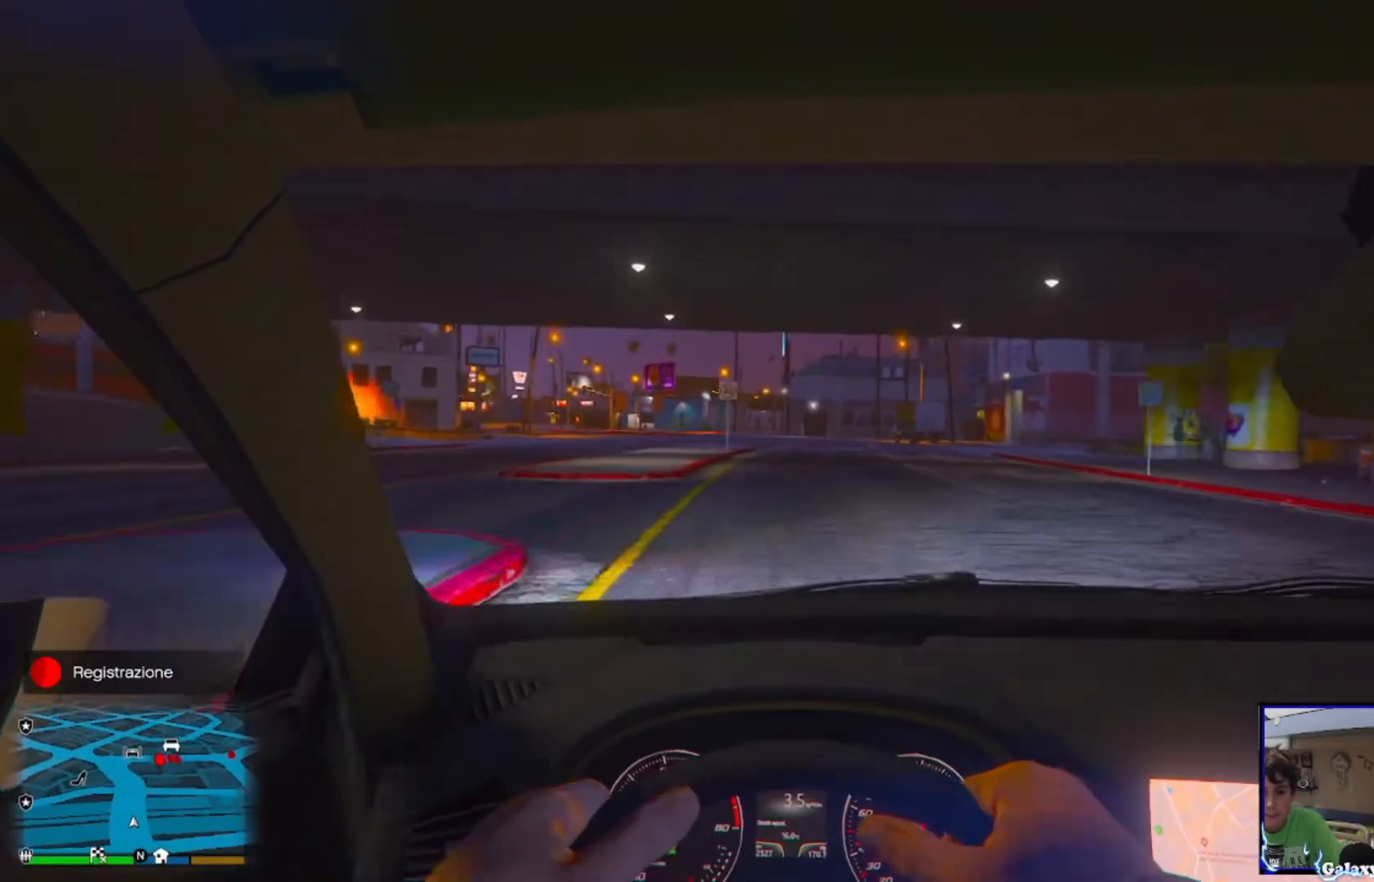
{"buttons": ["R2"], "left_stick": "center", "right_stick": "center", "events": []}
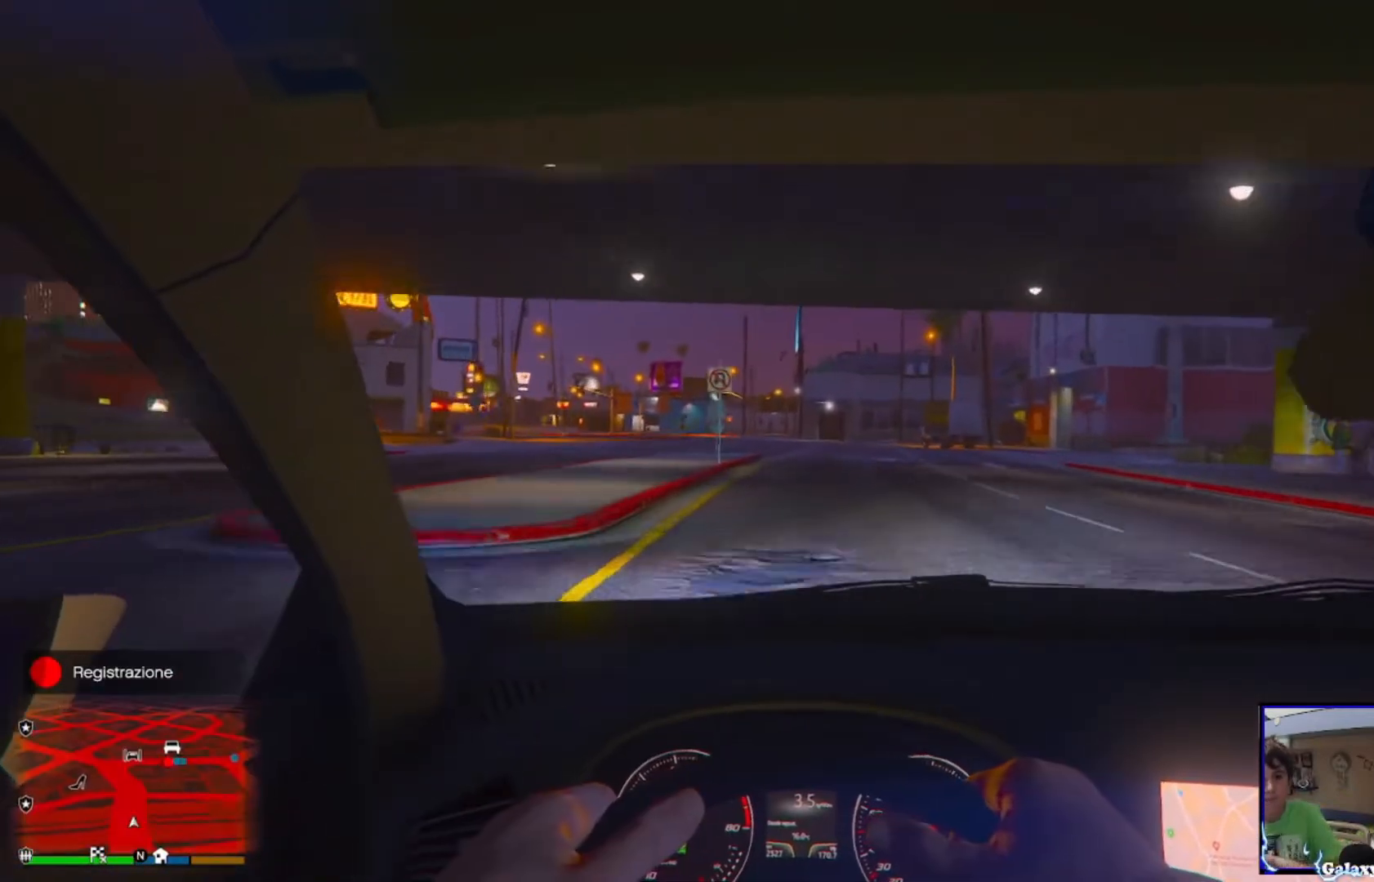
{"buttons": ["R2"], "left_stick": "center", "right_stick": "center", "events": []}
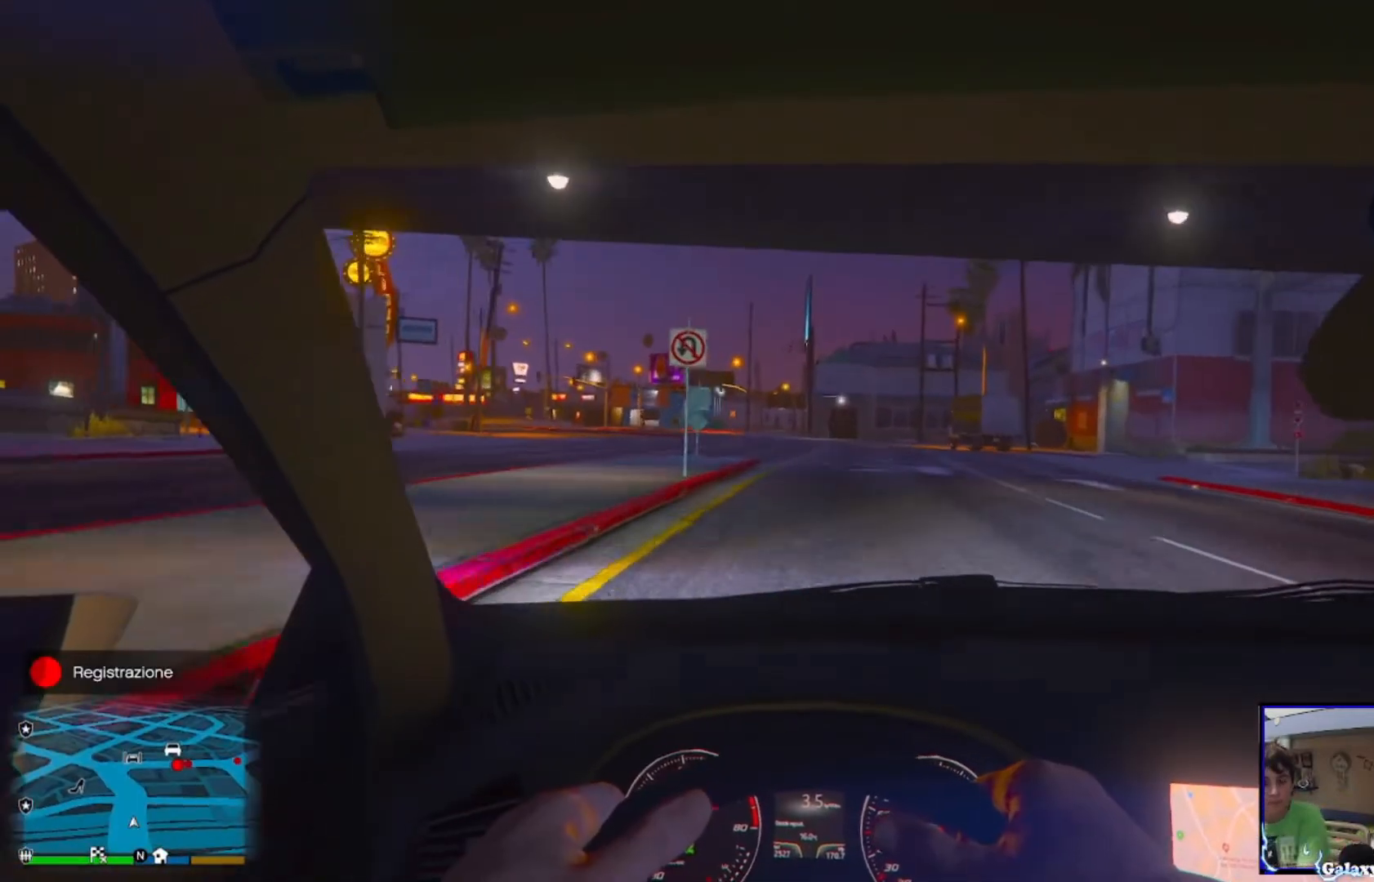
{"buttons": ["R2"], "left_stick": "center", "right_stick": "center", "events": []}
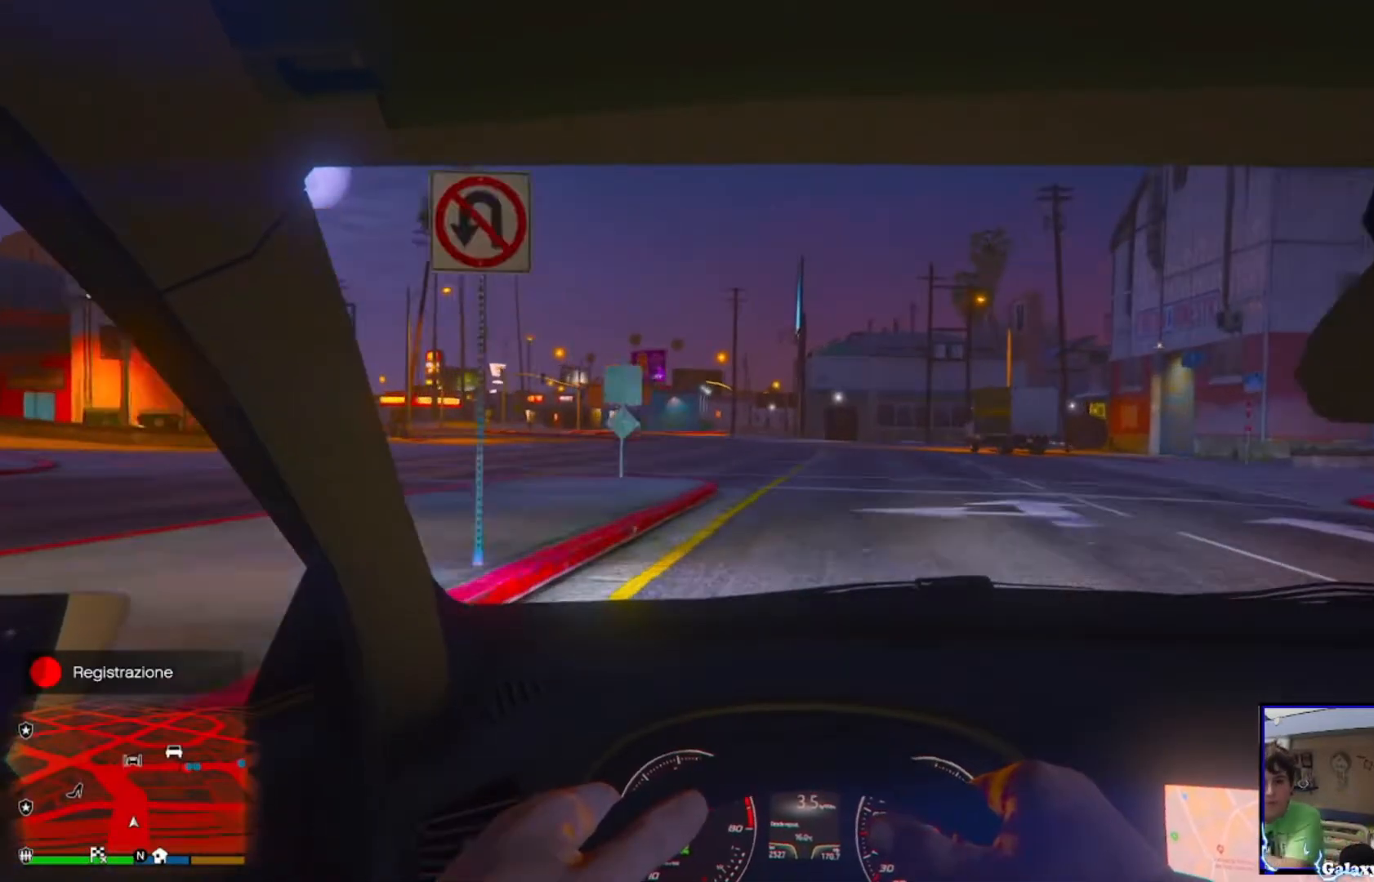
{"buttons": ["R2"], "left_stick": "center", "right_stick": "center", "events": []}
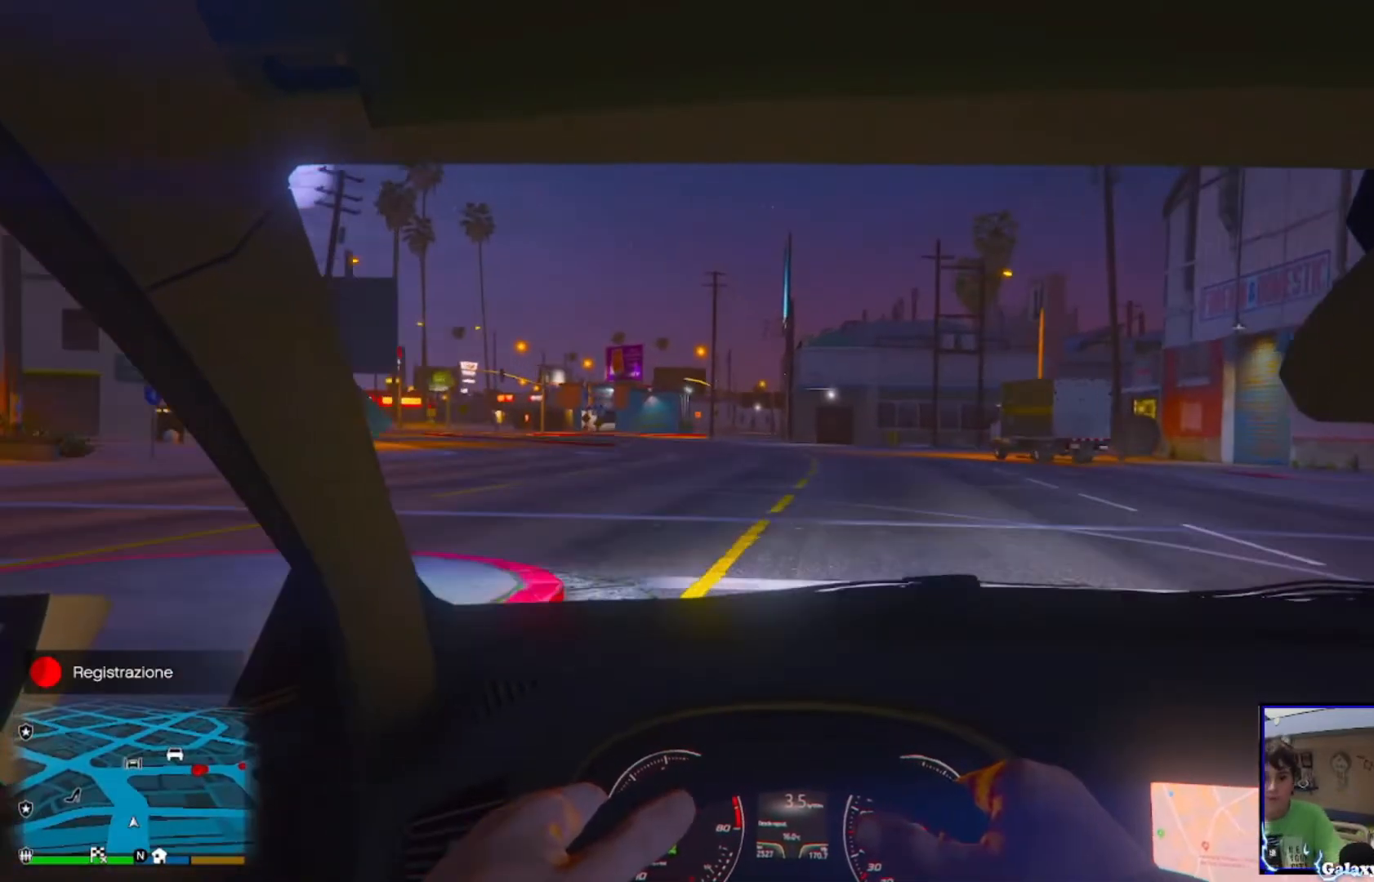
{"buttons": ["R2"], "left_stick": "up-left", "right_stick": "center", "events": [[400, "left_stick", "up-left"]]}